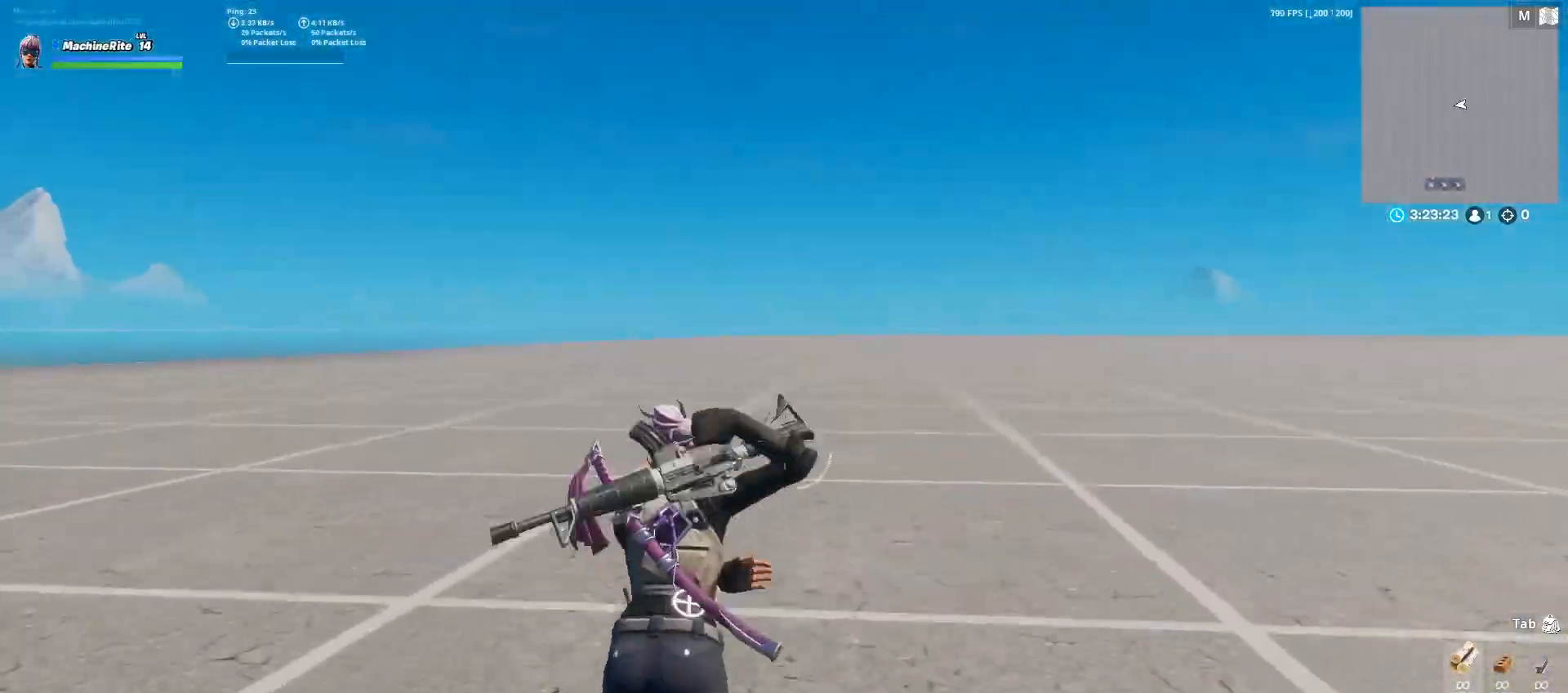
Gameplay with keyboard and mouse; each line is a JSON object with the keys and mouse buttons held at the frame after it. "events" lists presses ("down") and releases ("up") of "1", "2", "3", "4", "5", "a", "alt", "c", "caps_lock", "ctrl", "d", "e", "f", "g", "q", "r", "s", "shift", "space", "t", "tab", "v", "w", "x", "z", "mouse_left", "mouse_wheel" and "mouse_right" between this image and that frame as [ms after this image, input, new state], when the widget could be followed in between. "mouse_left", "mouse_wheel", "mouse_right" = the "left", "wheel", "right" buttons of the "mouse" list. No other keys are recorded. "wheel" means that the mouse wheel is clicked or scrolled. Not read: mouse_move.
{"keys": ["w"], "mouse": [], "events": [[33, "f", "up"], [33, "q", "down"], [133, "f", "down"], [133, "q", "up"], [233, "f", "up"], [233, "z", "down"], [300, "r", "down"], [300, "z", "up"], [367, "r", "up"], [467, "3", "down"], [500, "3", "up"]]}
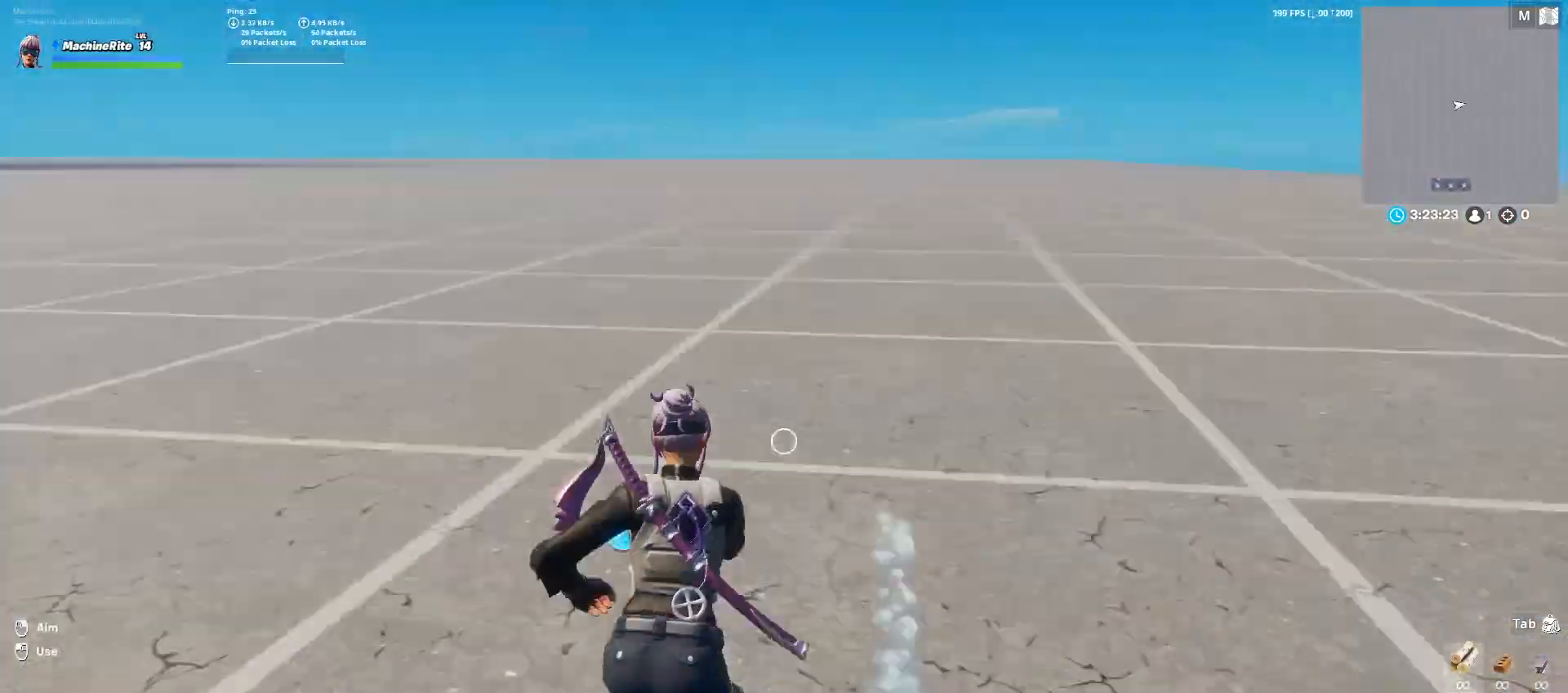
{"keys": ["w"], "mouse": [], "events": [[33, "4", "down"], [133, "c", "down"], [200, "4", "up"], [233, "c", "up"], [233, "caps_lock", "down"], [333, "caps_lock", "up"]]}
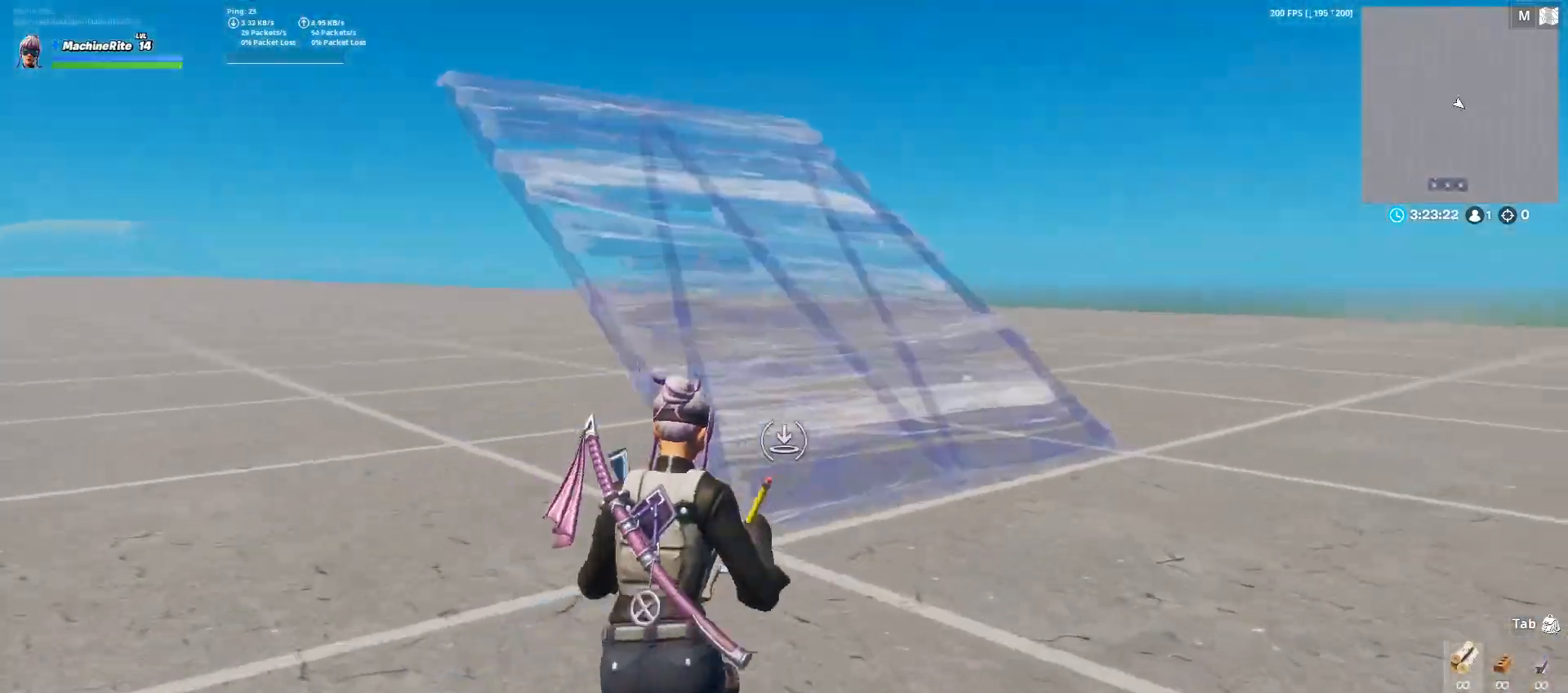
{"keys": ["f", "w"], "mouse": [], "events": [[67, "caps_lock", "down"], [100, "caps_lock", "up"], [100, "space", "down"], [100, "w", "up"], [133, "space", "up"], [200, "mouse_left", "down"], [233, "w", "down"], [367, "mouse_left", "up"], [467, "f", "down"]]}
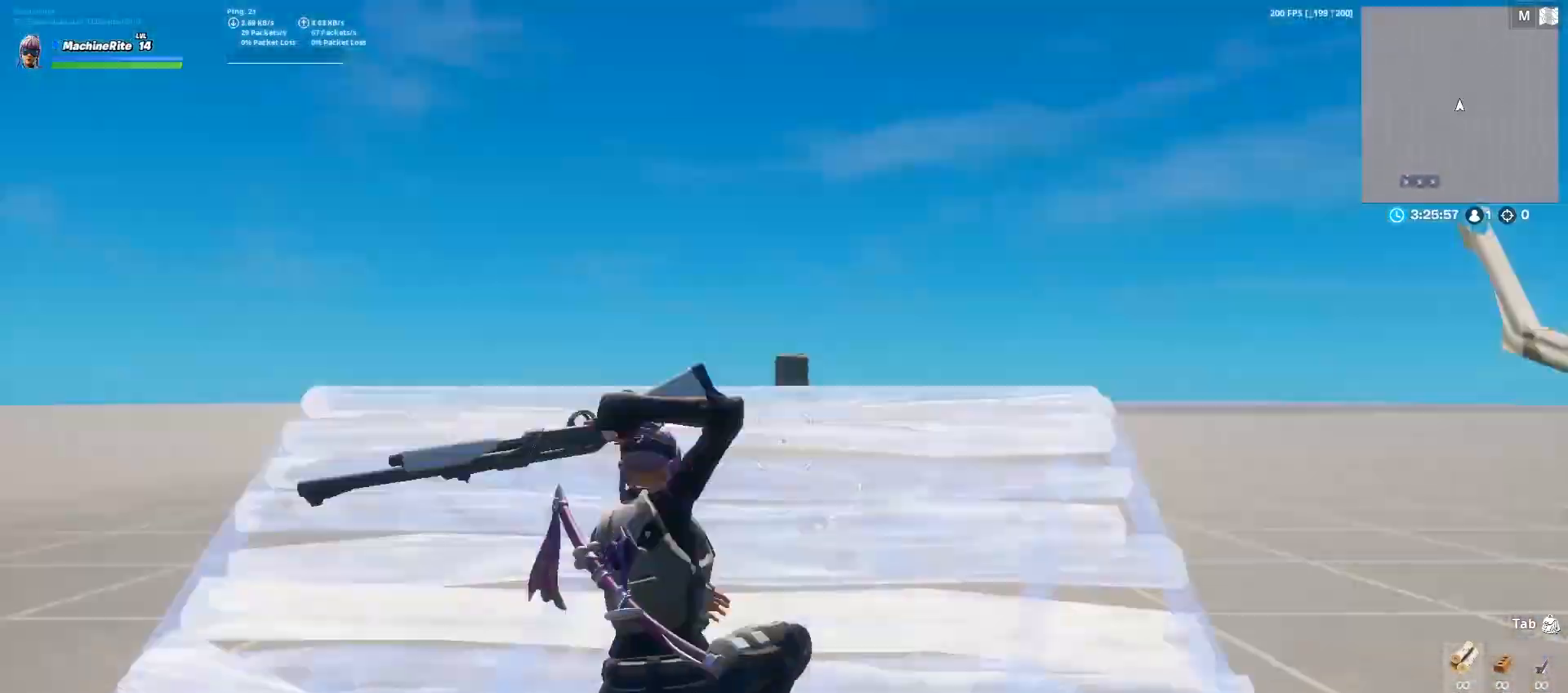
{"keys": ["w"], "mouse": [], "events": [[67, "f", "up"], [200, "caps_lock", "down"], [433, "caps_lock", "up"]]}
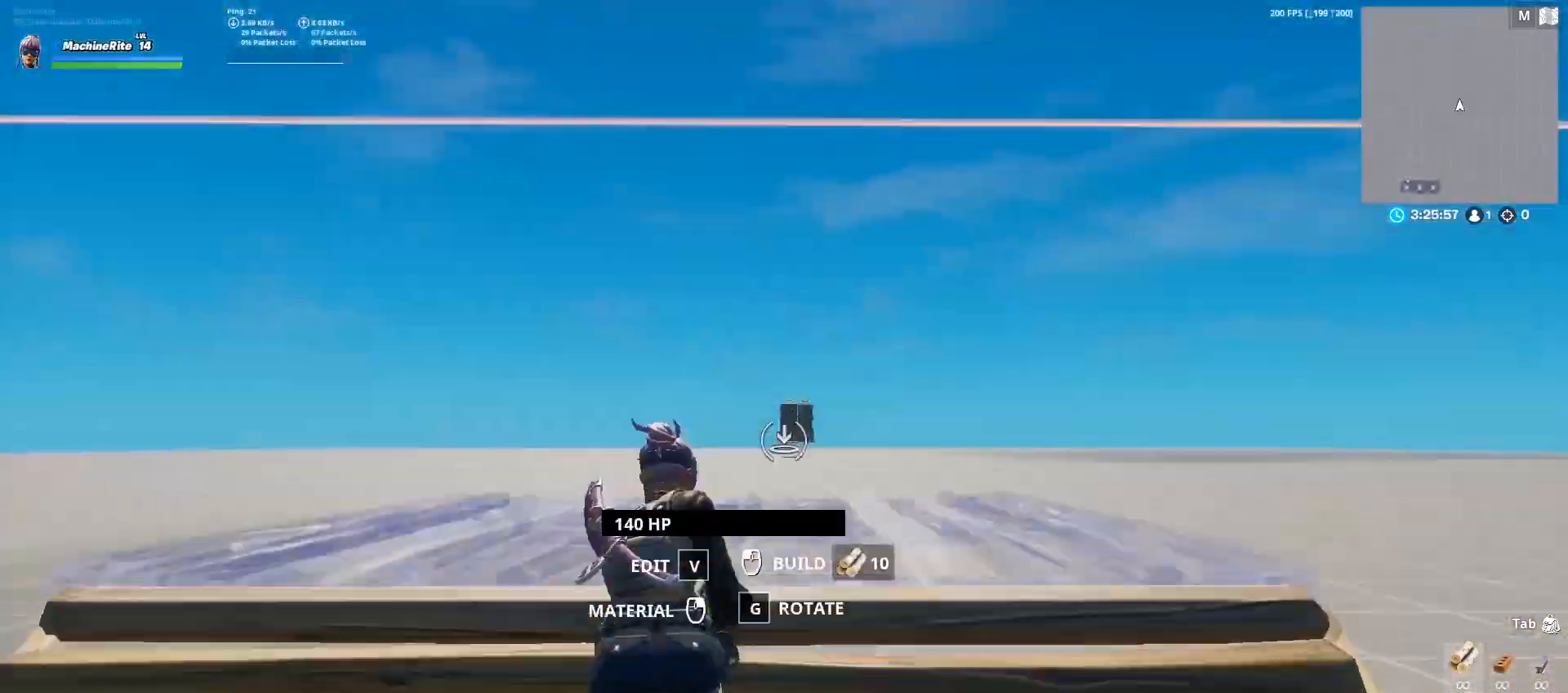
{"keys": ["c", "d", "w"], "mouse": [], "events": [[33, "mouse_left", "down"], [167, "d", "down"], [167, "mouse_left", "up"], [500, "c", "down"]]}
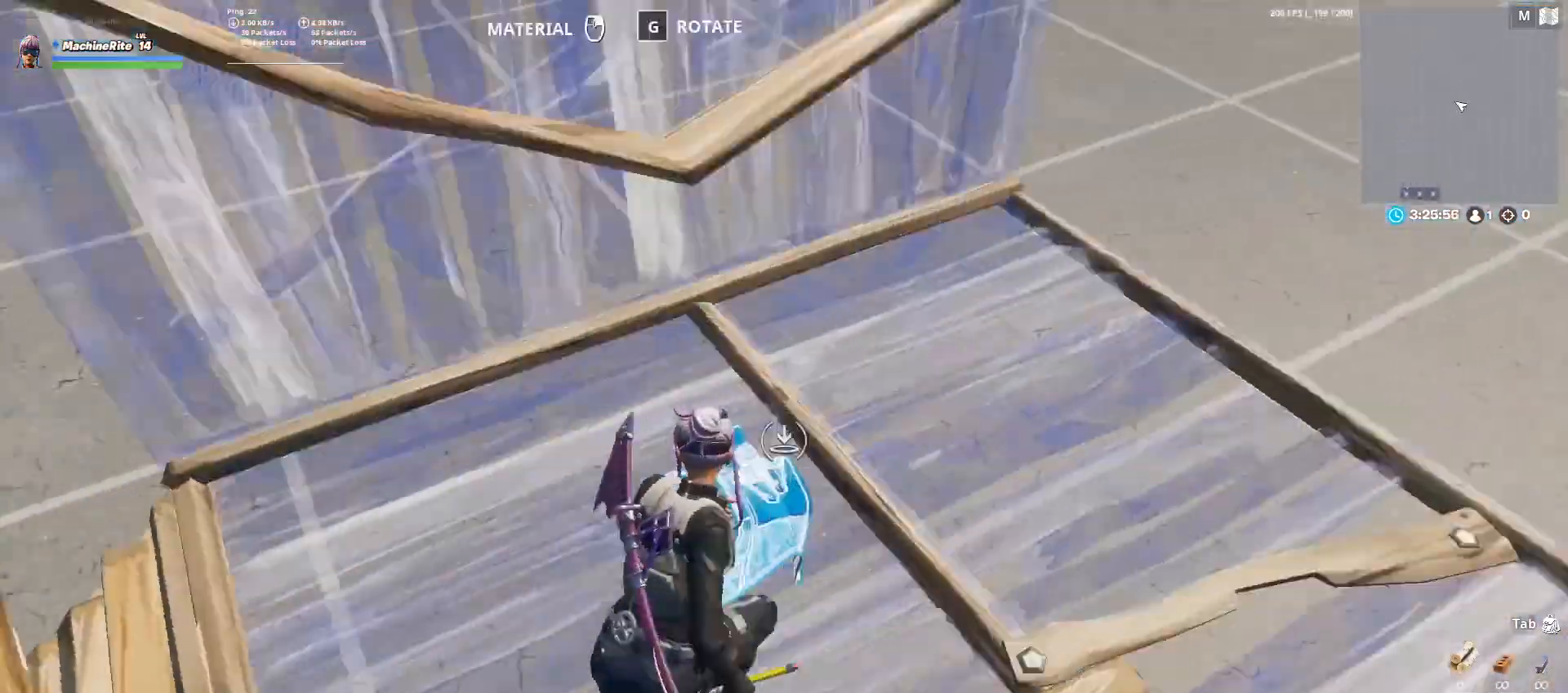
{"keys": ["d", "w"], "mouse": [], "events": [[33, "mouse_left", "down"], [100, "c", "up"], [133, "d", "up"], [133, "w", "up"], [267, "w", "down"], [467, "d", "down"], [500, "mouse_left", "up"]]}
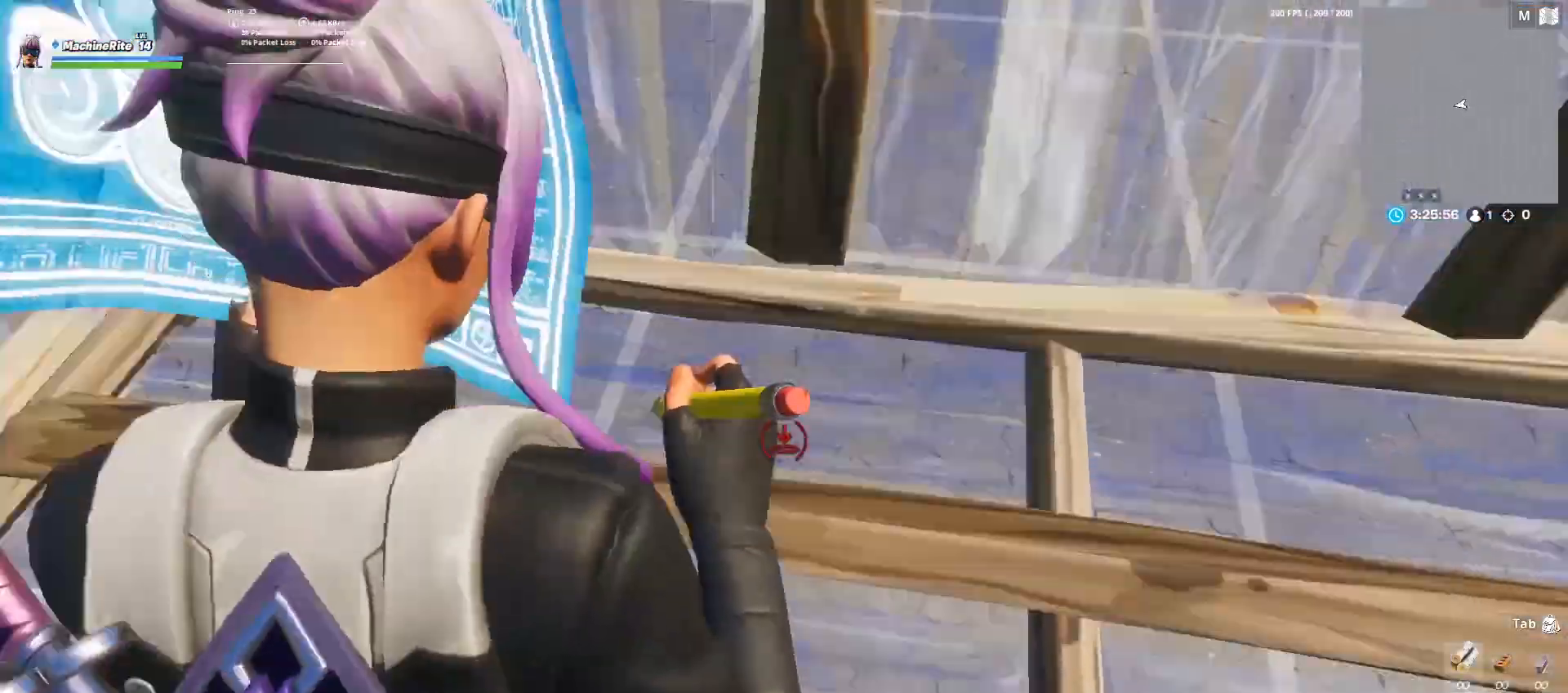
{"keys": ["c", "d", "w"], "mouse": [], "events": [[167, "caps_lock", "down"], [200, "d", "up"], [300, "caps_lock", "up"], [300, "mouse_left", "down"], [433, "mouse_left", "up"], [500, "c", "down"], [500, "d", "down"]]}
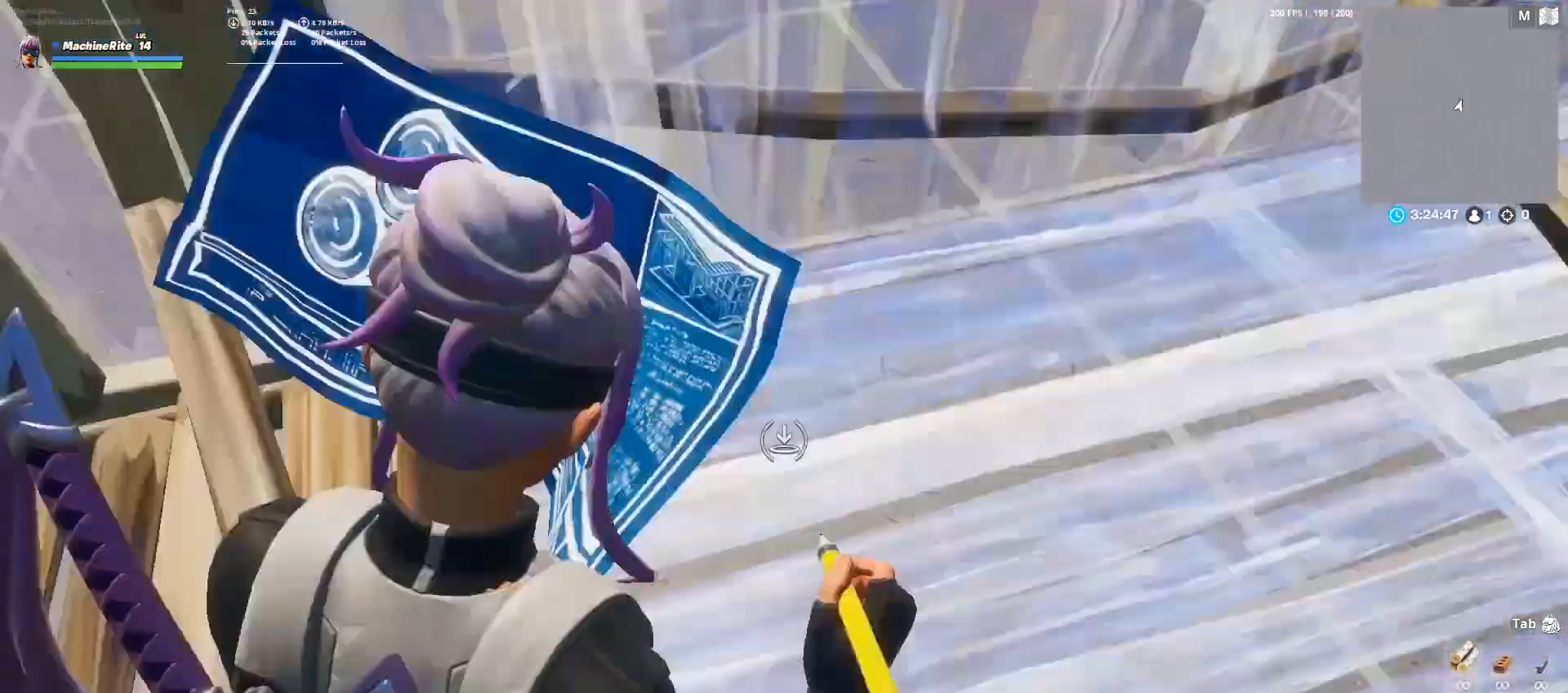
{"keys": ["d", "w"], "mouse": [], "events": [[33, "c", "up"], [33, "mouse_left", "down"], [267, "caps_lock", "down"], [267, "d", "up"], [267, "mouse_left", "up"], [367, "mouse_left", "down"], [467, "caps_lock", "up"], [467, "mouse_left", "up"], [500, "d", "down"]]}
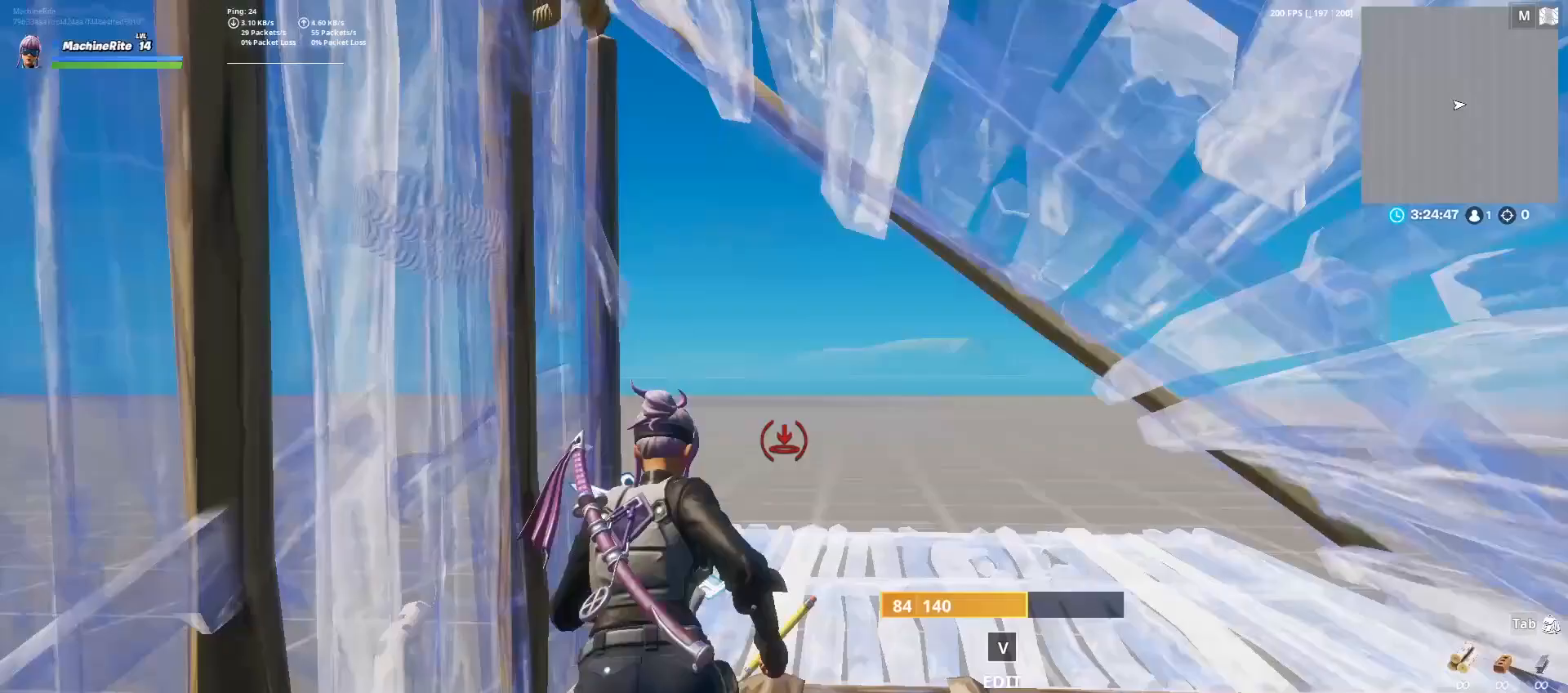
{"keys": ["c", "d", "w"], "mouse": ["left"], "events": [[367, "c", "down"], [433, "mouse_left", "down"]]}
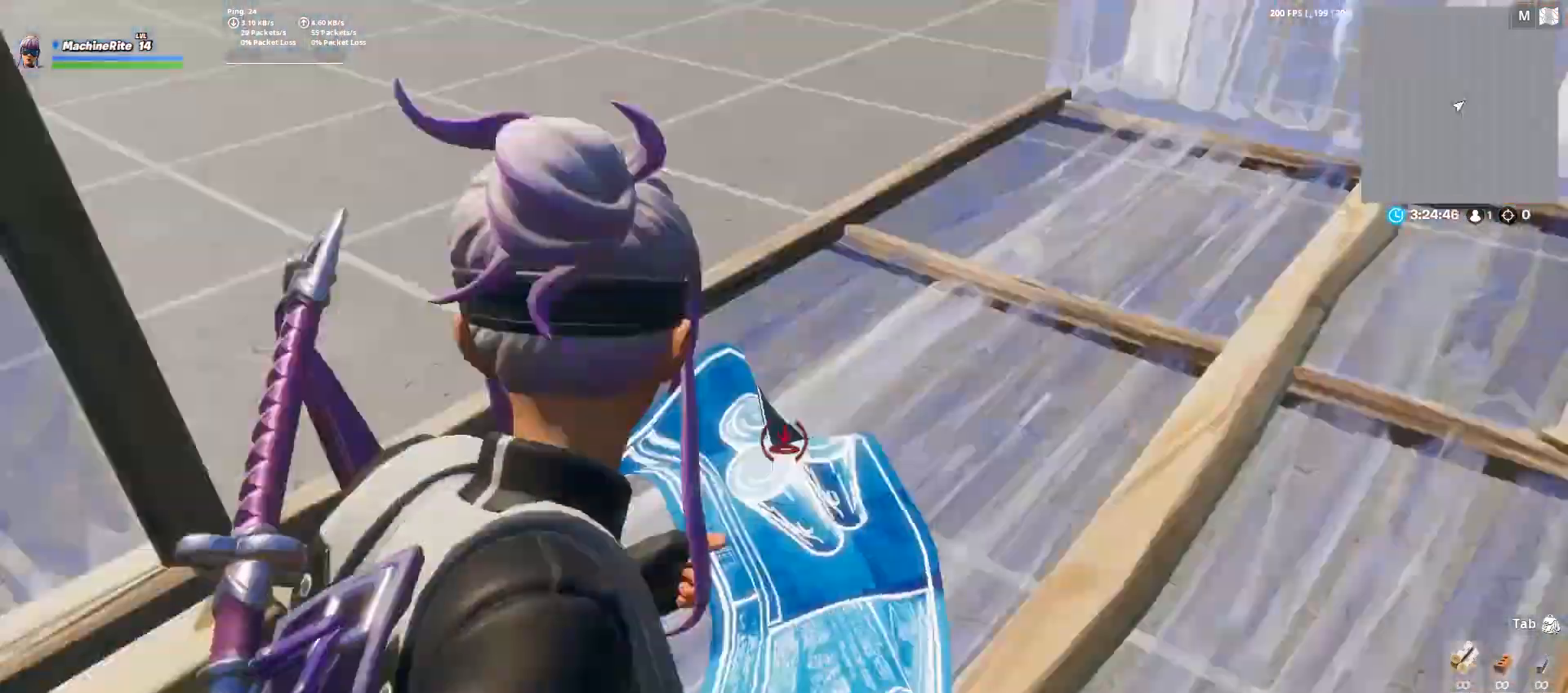
{"keys": ["v", "w"], "mouse": ["left"], "events": [[67, "c", "up"], [67, "d", "up"], [167, "f", "down"], [200, "f", "up"], [200, "mouse_left", "up"], [200, "v", "down"], [200, "w", "up"], [333, "d", "down"], [333, "mouse_left", "down"], [333, "v", "up"], [400, "w", "down"], [467, "d", "up"], [467, "v", "down"]]}
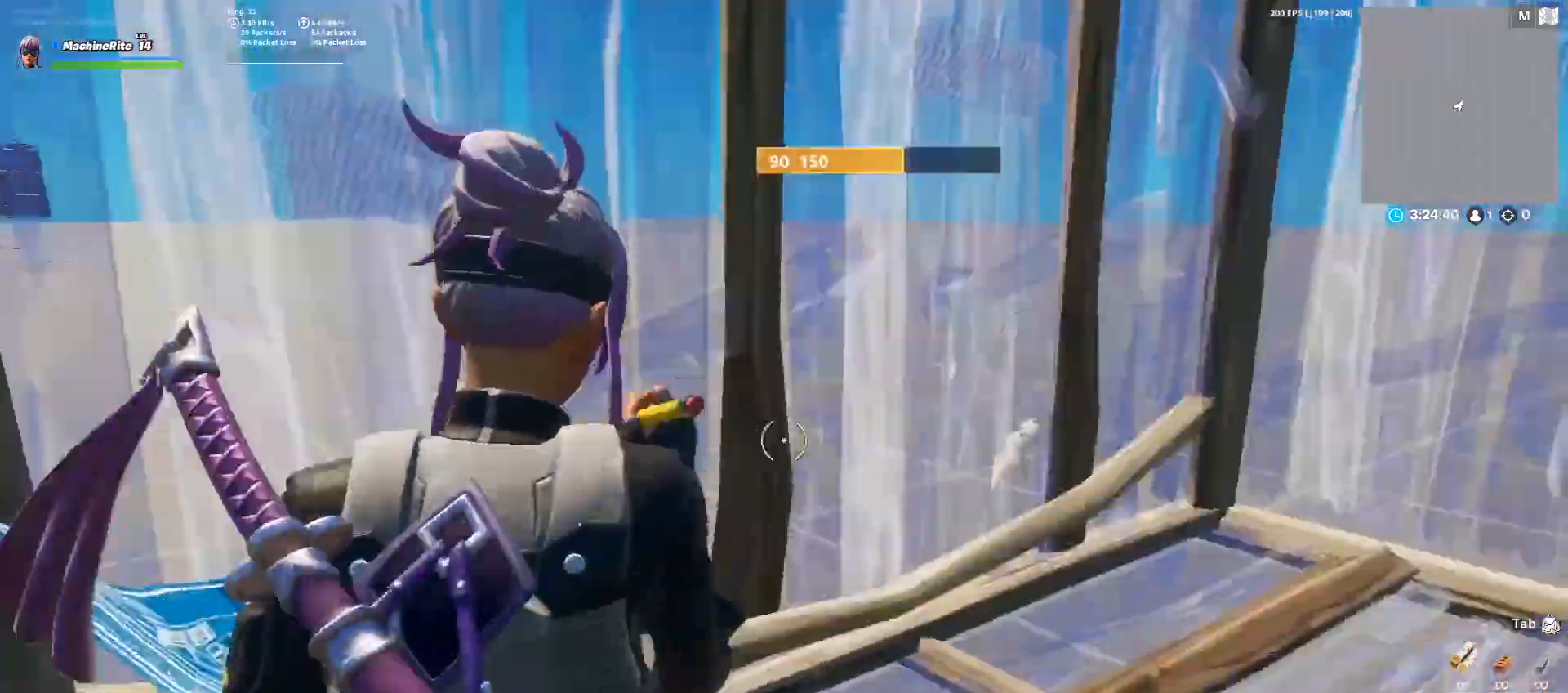
{"keys": ["d", "w"], "mouse": [], "events": [[33, "caps_lock", "down"], [33, "mouse_left", "up"], [133, "v", "up"], [167, "mouse_left", "down"], [200, "caps_lock", "up"], [300, "mouse_left", "up"], [367, "d", "down"]]}
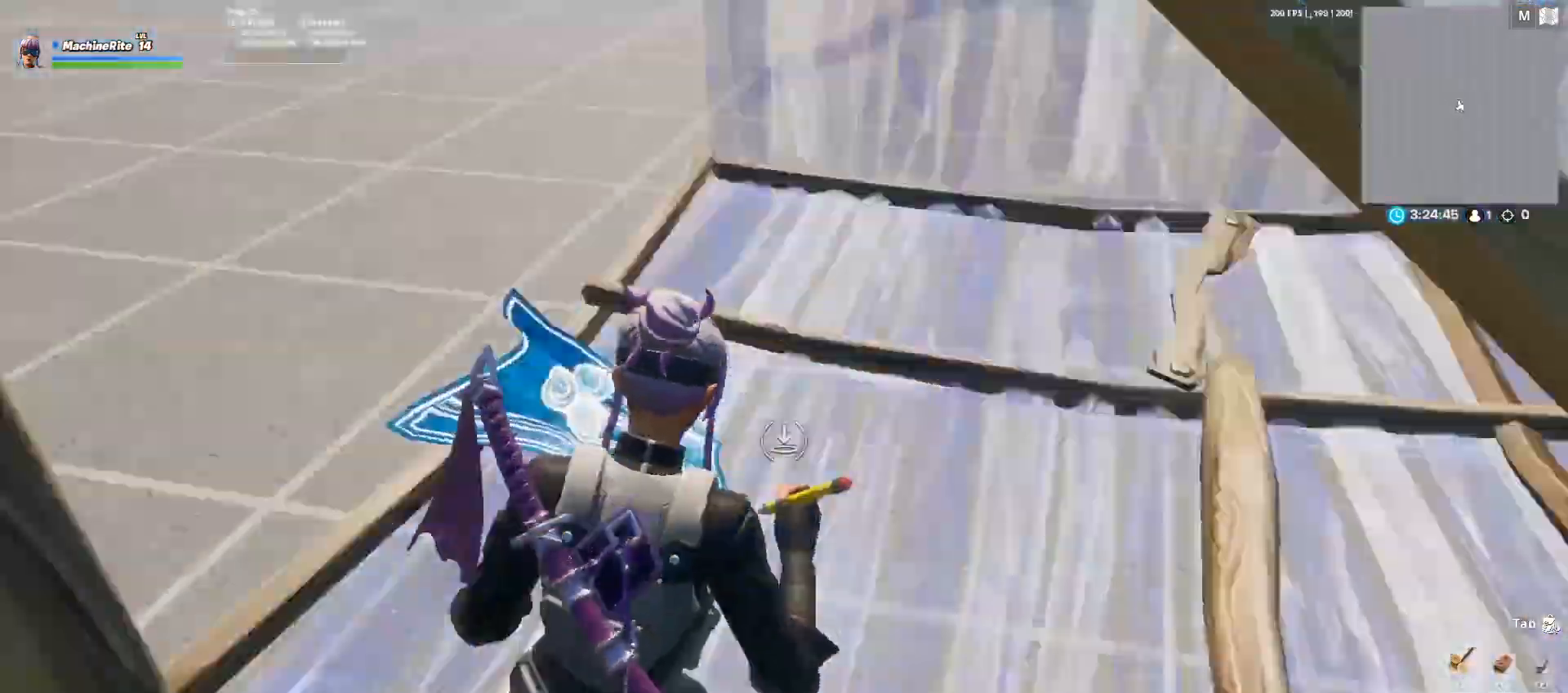
{"keys": ["w"], "mouse": [], "events": [[33, "c", "down"], [100, "mouse_left", "down"], [200, "c", "up"], [333, "mouse_left", "up"], [367, "caps_lock", "down"], [367, "d", "up"], [433, "mouse_left", "down"], [500, "caps_lock", "up"], [500, "mouse_left", "up"]]}
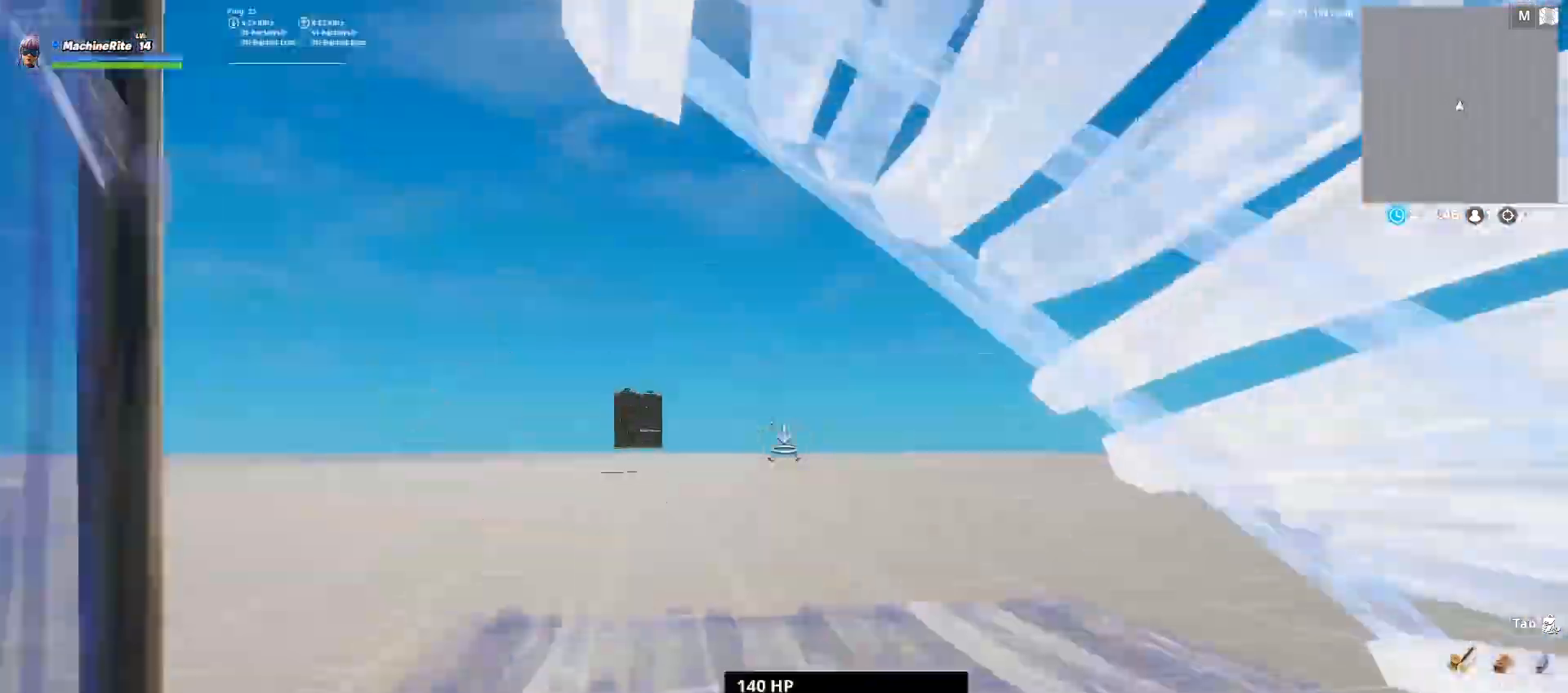
{"keys": ["c", "d", "w"], "mouse": ["left"], "events": [[167, "d", "down"], [400, "c", "down"], [400, "mouse_left", "down"]]}
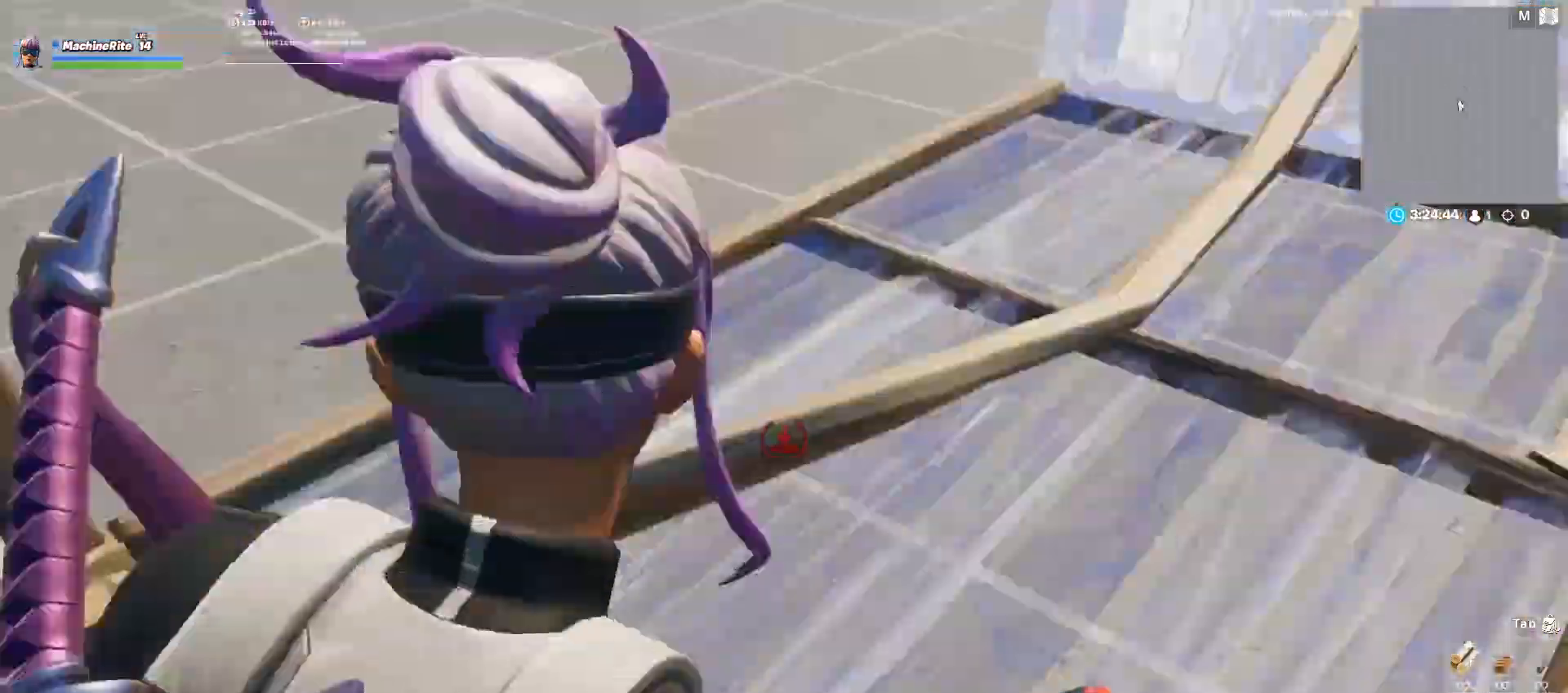
{"keys": ["caps_lock", "v", "w"], "mouse": ["left"], "events": [[33, "c", "up"], [67, "d", "up"], [133, "f", "down"], [167, "mouse_left", "up"], [233, "f", "up"], [233, "v", "down"], [267, "w", "up"], [300, "d", "down"], [300, "mouse_left", "down"], [300, "v", "up"], [300, "w", "down"], [467, "d", "up"], [467, "v", "down"], [500, "caps_lock", "down"]]}
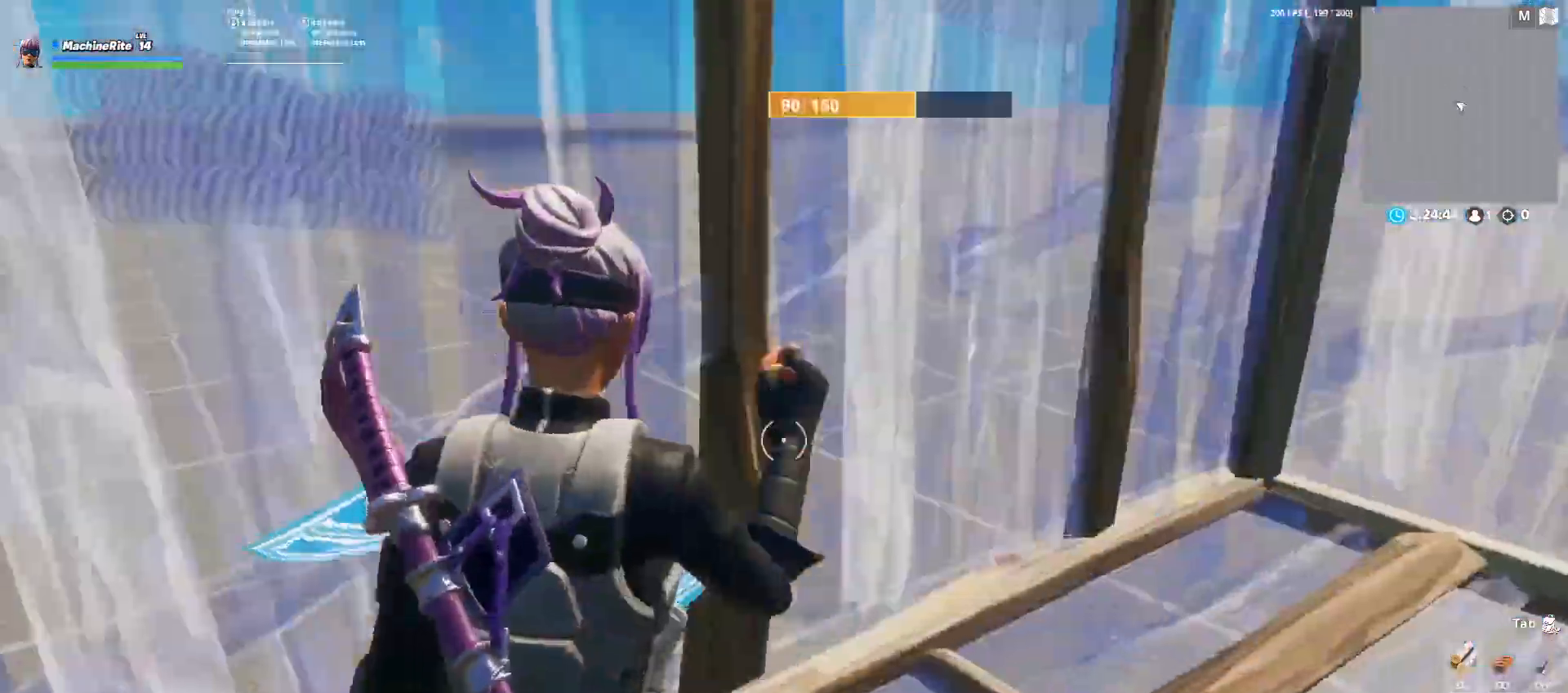
{"keys": ["c", "d", "w"], "mouse": ["left"], "events": [[33, "mouse_left", "up"], [100, "v", "up"], [133, "mouse_left", "down"], [200, "caps_lock", "up"], [200, "d", "down"], [233, "mouse_left", "up"], [433, "c", "down"], [467, "mouse_left", "down"]]}
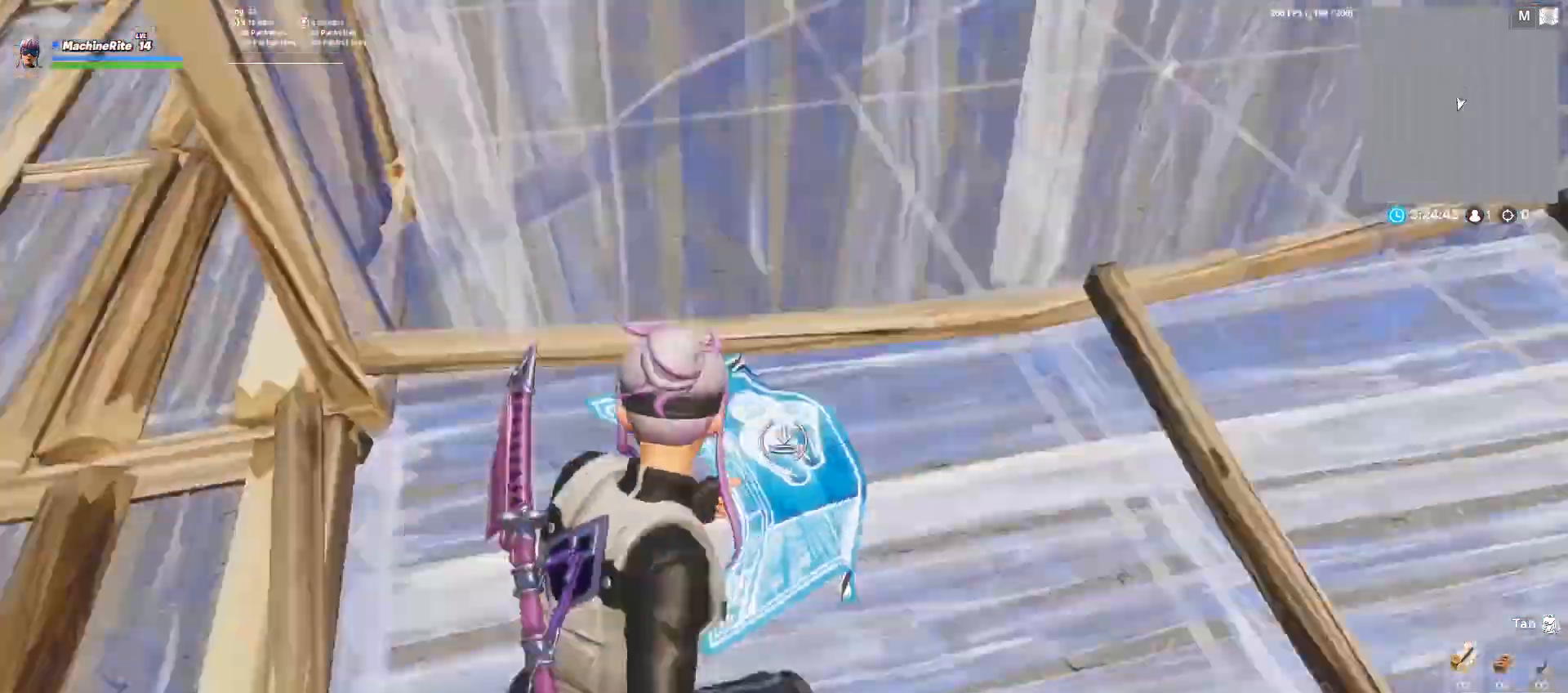
{"keys": ["d", "w"], "mouse": [], "events": [[67, "c", "up"], [200, "caps_lock", "down"], [200, "d", "up"], [200, "mouse_left", "up"], [300, "mouse_left", "down"], [400, "caps_lock", "up"], [433, "mouse_left", "up"], [467, "d", "down"]]}
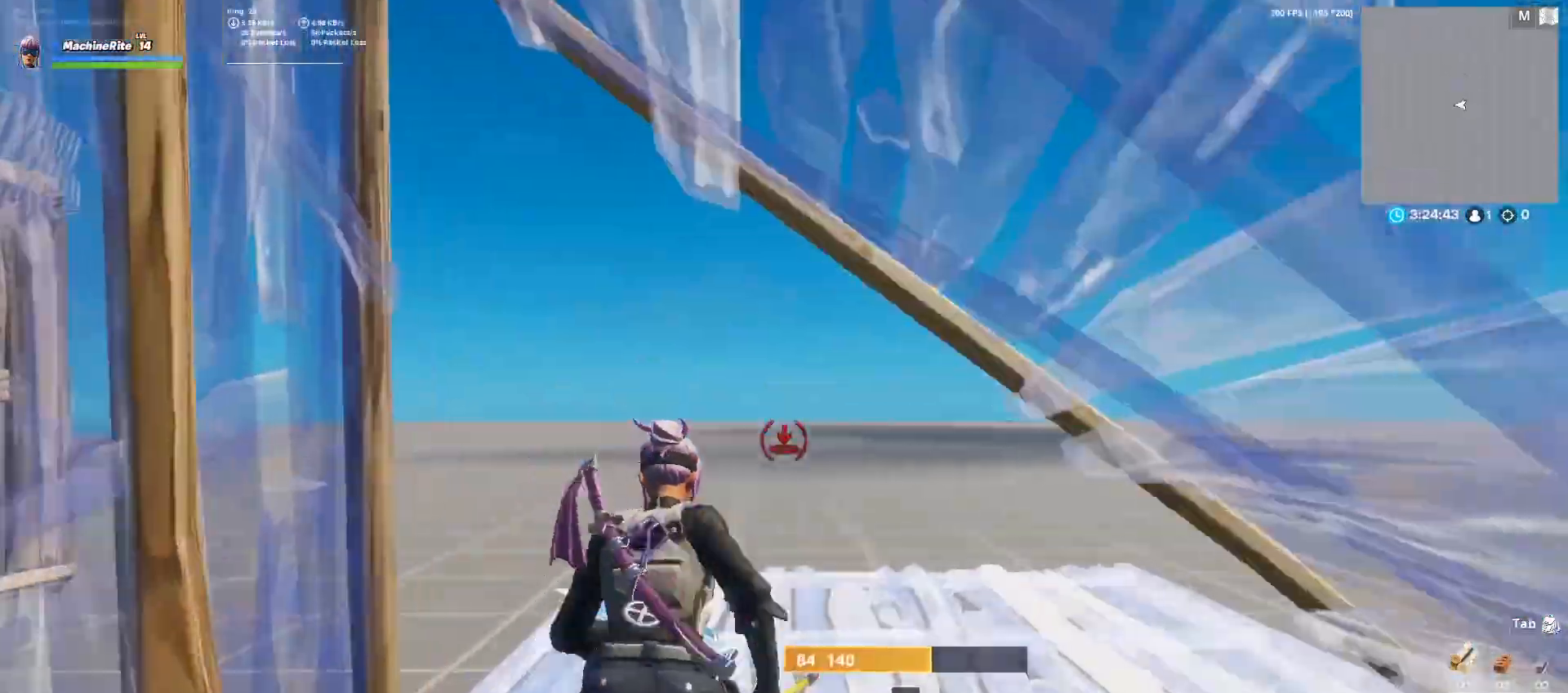
{"keys": ["w"], "mouse": ["left"], "events": [[167, "d", "up"], [267, "c", "down"], [367, "mouse_left", "down"], [400, "c", "up"]]}
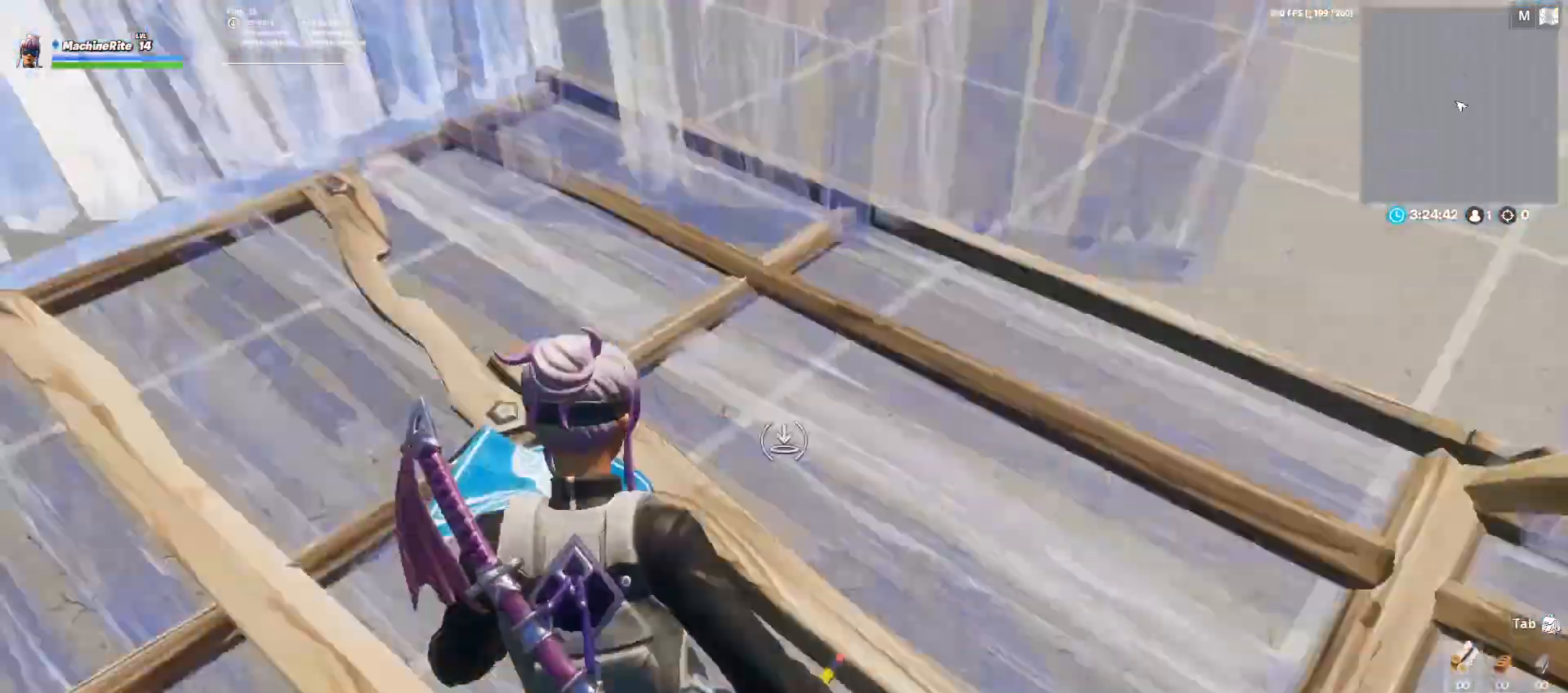
{"keys": ["a", "s"], "mouse": [], "events": [[100, "a", "down"], [200, "w", "up"], [267, "c", "down"], [333, "s", "down"], [367, "f", "down"], [433, "c", "up"], [433, "mouse_left", "up"], [500, "f", "up"]]}
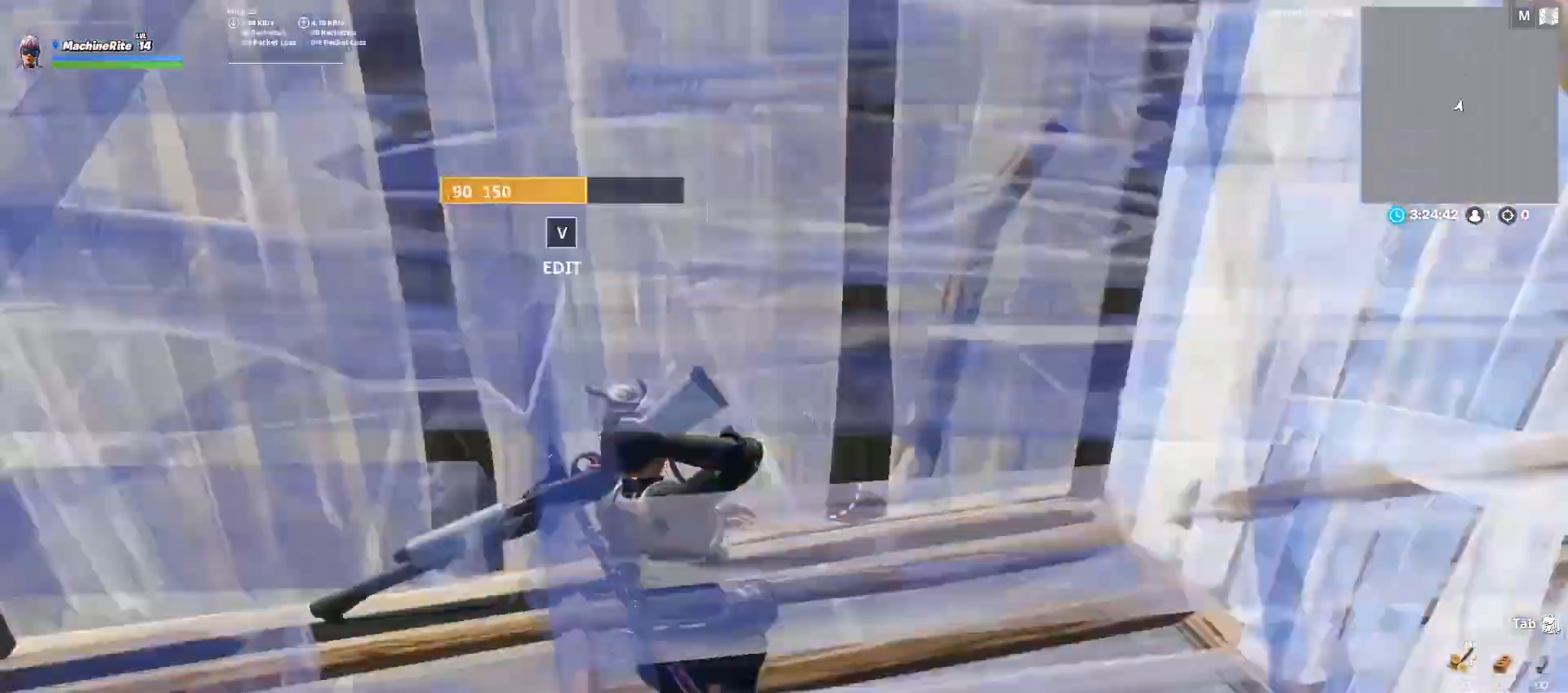
{"keys": ["caps_lock", "d", "w"], "mouse": [], "events": [[67, "s", "up"], [100, "v", "down"], [167, "mouse_left", "down"], [167, "w", "down"], [200, "v", "up"], [300, "a", "up"], [300, "d", "down"], [300, "v", "down"], [400, "caps_lock", "down"], [400, "mouse_left", "up"], [400, "v", "up"]]}
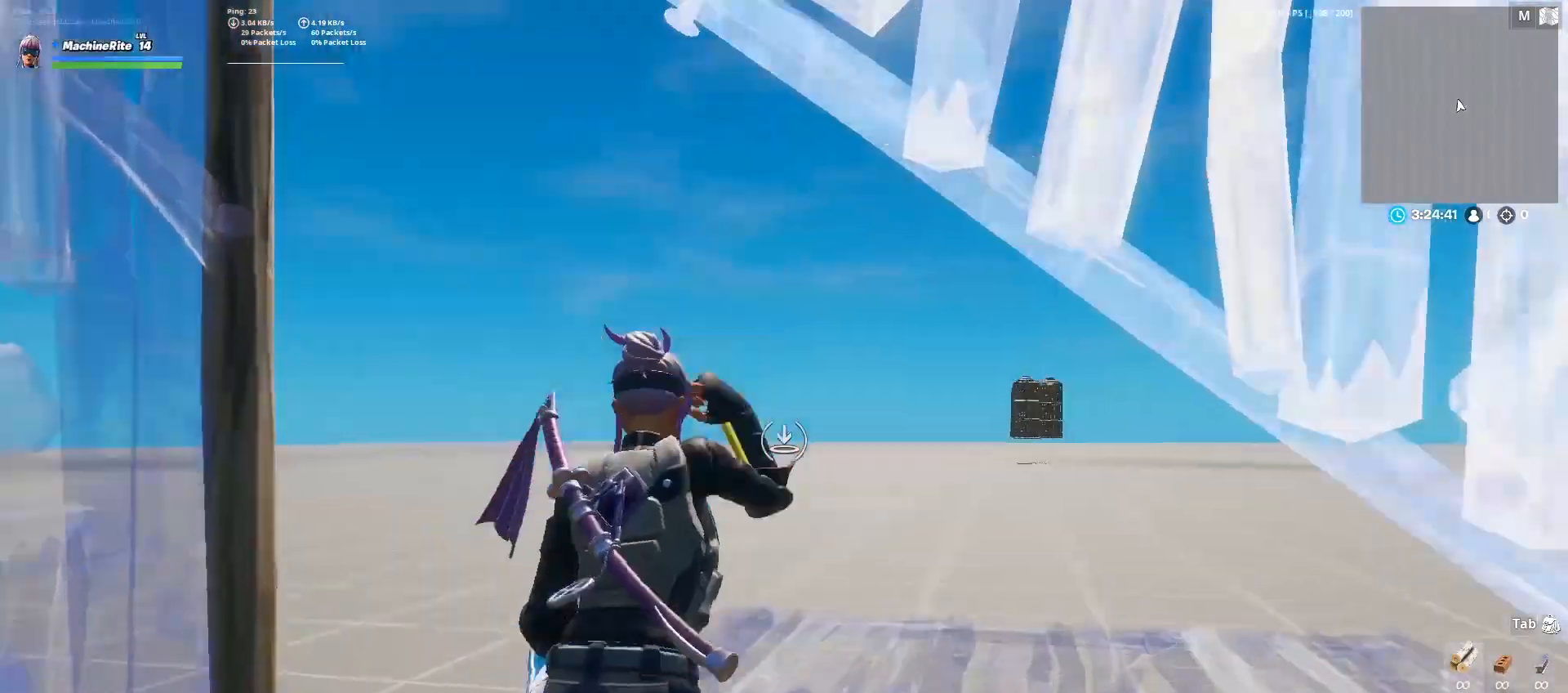
{"keys": ["d", "w"], "mouse": ["left"], "events": [[33, "caps_lock", "up"], [33, "mouse_left", "down"], [133, "mouse_left", "up"], [267, "c", "down"], [367, "mouse_left", "down"], [400, "c", "up"]]}
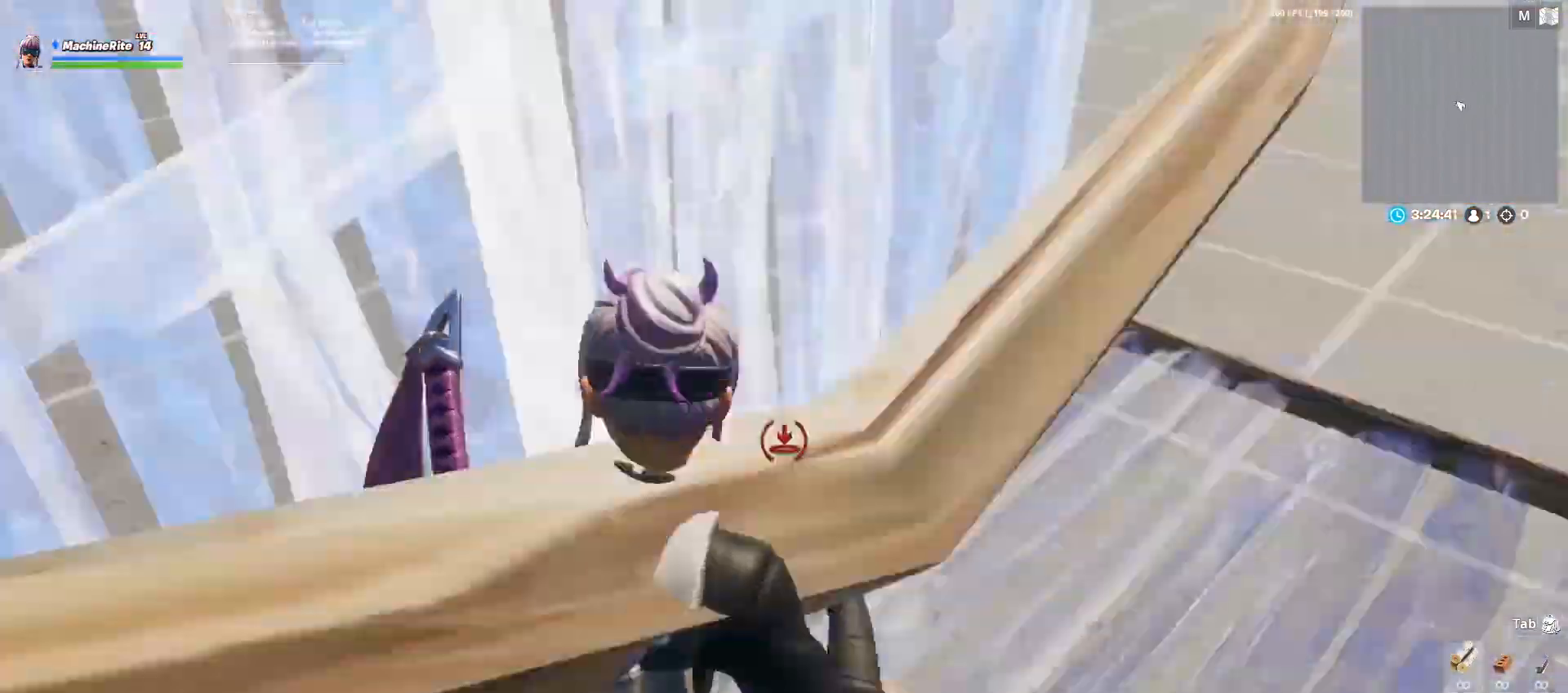
{"keys": ["d", "w"], "mouse": [], "events": [[33, "d", "up"], [33, "mouse_left", "up"], [100, "caps_lock", "down"], [133, "mouse_left", "down"], [233, "caps_lock", "up"], [267, "mouse_left", "up"], [333, "d", "down"]]}
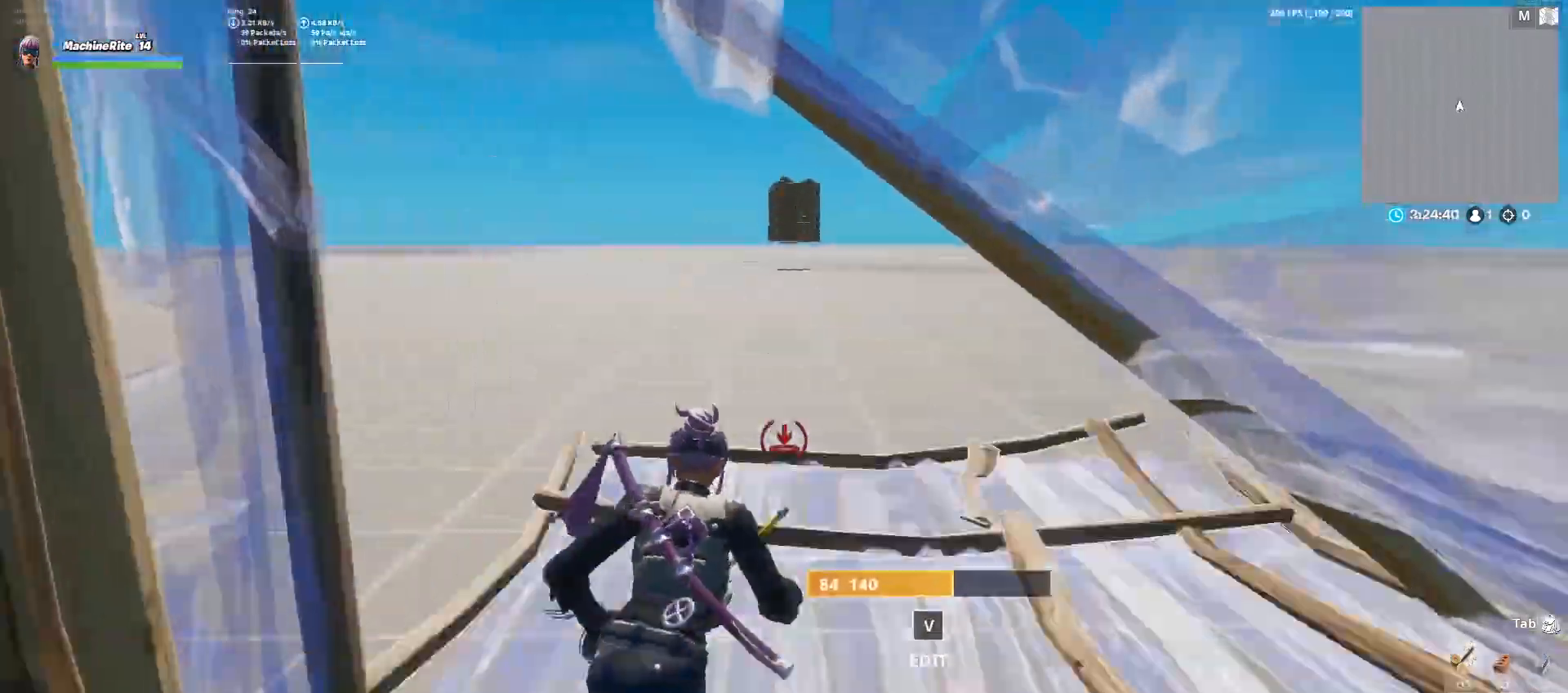
{"keys": ["a"], "mouse": ["left"], "events": [[167, "c", "down"], [200, "mouse_left", "down"], [300, "a", "down"], [300, "c", "up"], [300, "d", "up"], [433, "w", "up"]]}
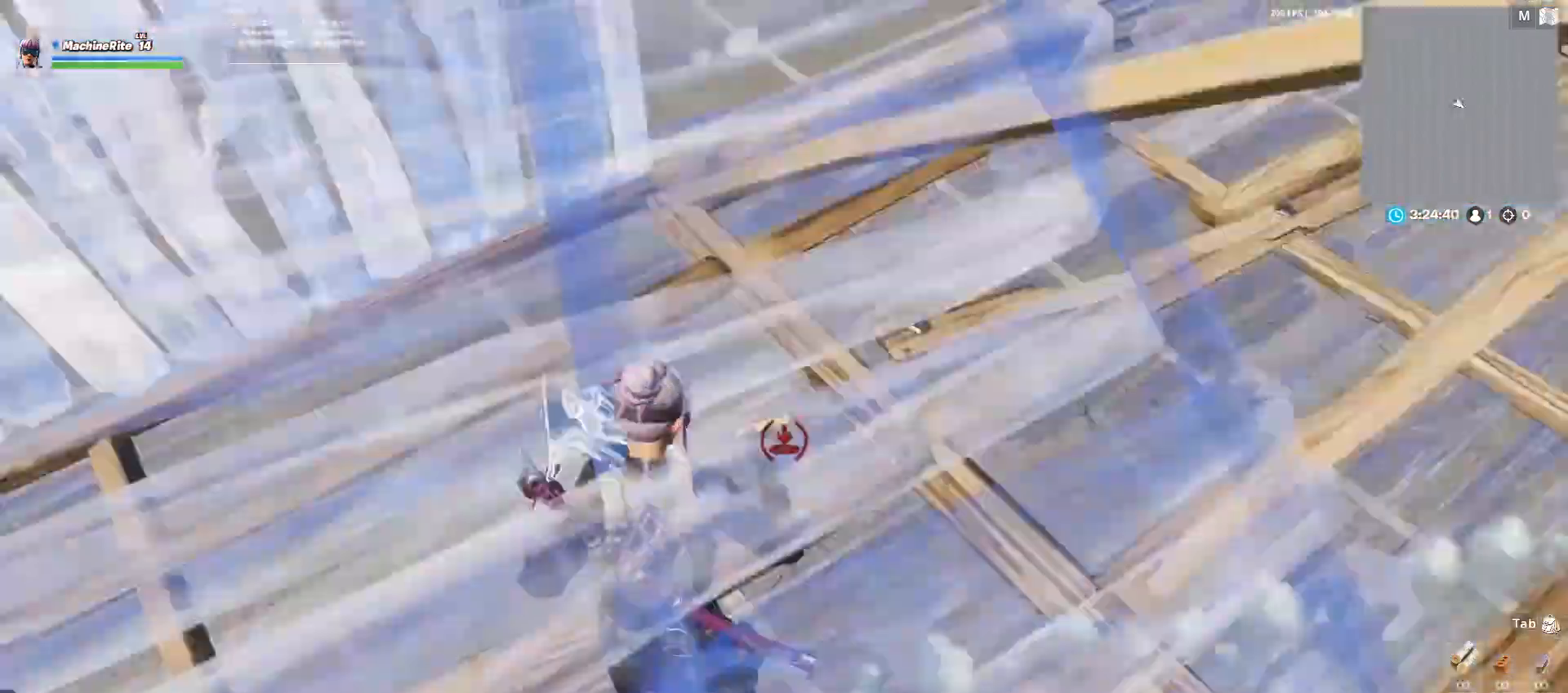
{"keys": ["a", "v", "w"], "mouse": ["left"], "events": [[133, "c", "down"], [133, "s", "down"], [200, "c", "up"], [200, "f", "down"], [267, "mouse_left", "up"], [300, "f", "up"], [367, "s", "up"], [433, "v", "down"], [433, "w", "down"], [500, "mouse_left", "down"]]}
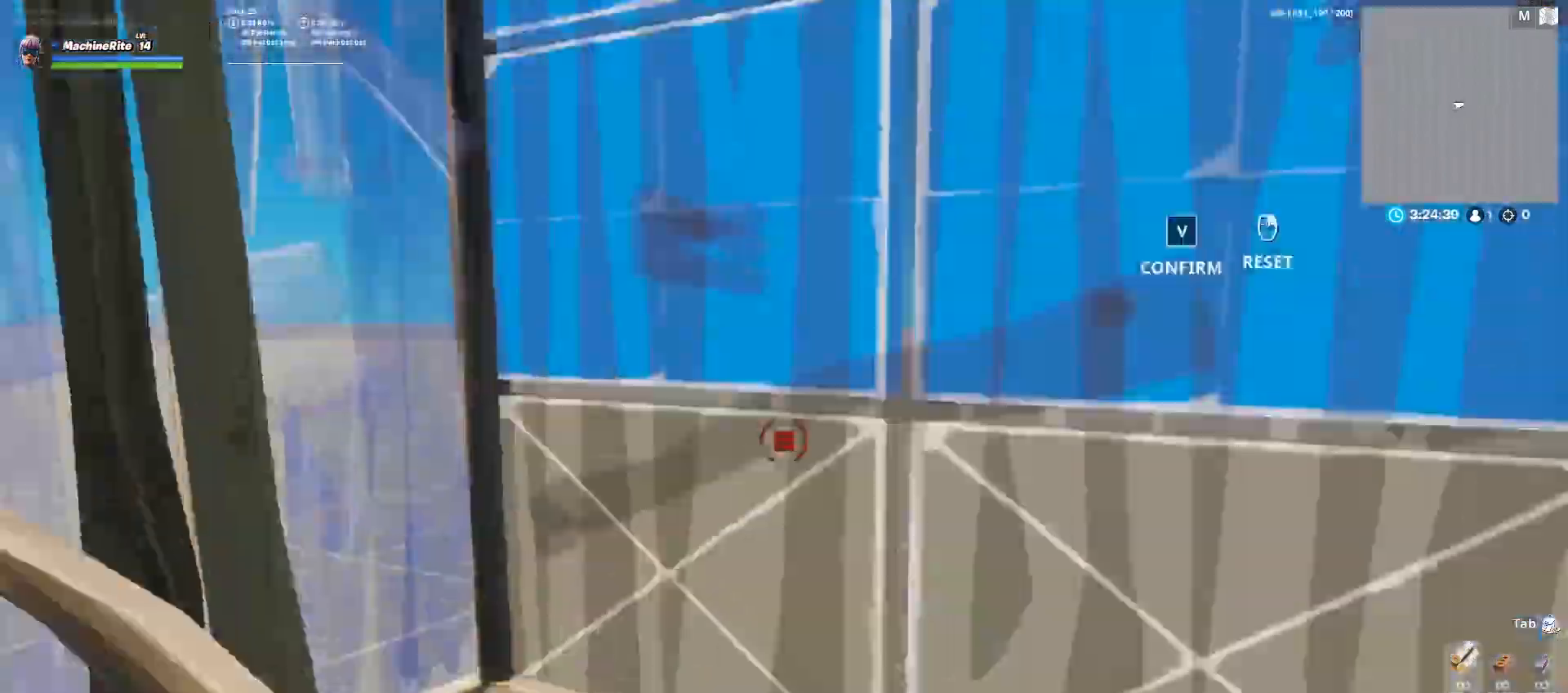
{"keys": ["d", "w"], "mouse": [], "events": [[33, "v", "up"], [100, "a", "up"], [133, "d", "down"], [133, "v", "down"], [233, "mouse_left", "up"], [233, "v", "up"], [267, "caps_lock", "down"], [367, "caps_lock", "up"], [367, "mouse_left", "down"], [500, "mouse_left", "up"]]}
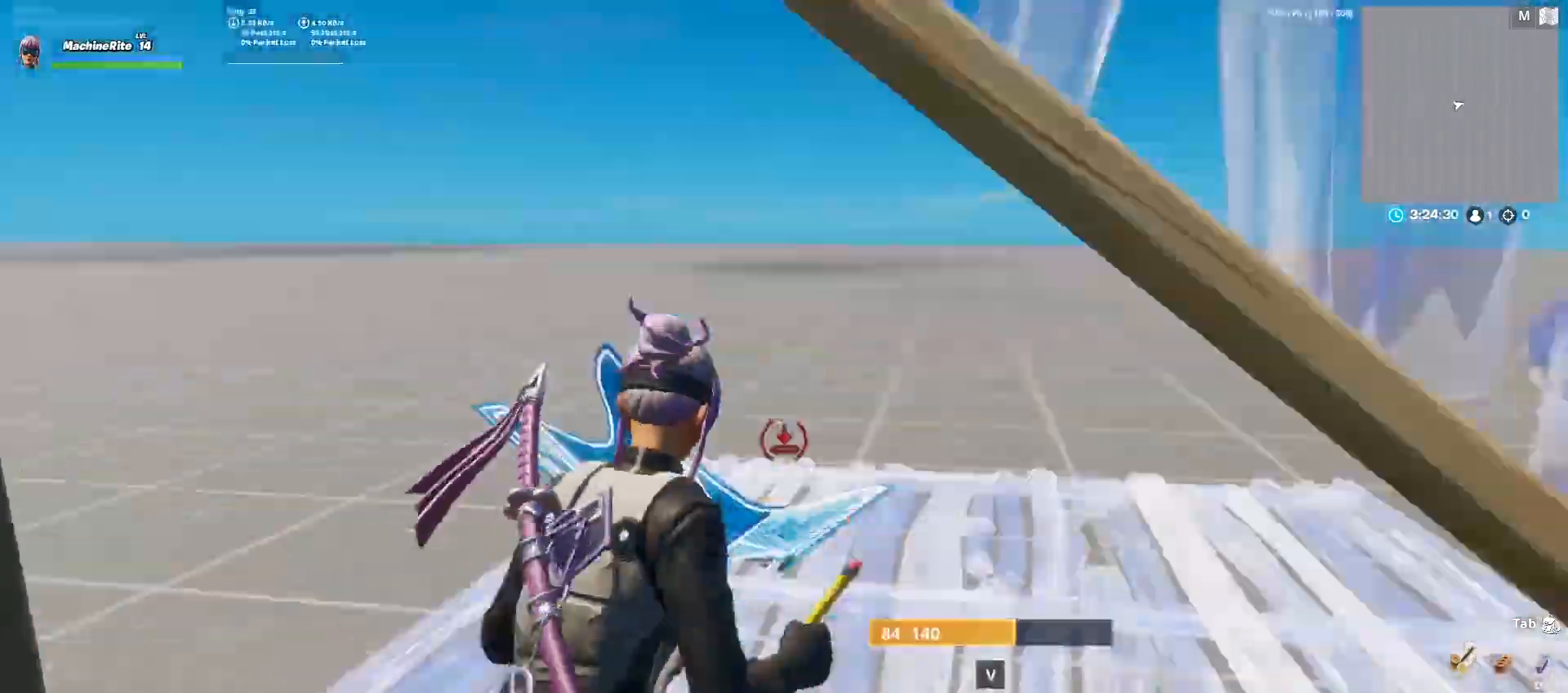
{"keys": ["caps_lock", "w"], "mouse": [], "events": [[100, "c", "down"], [200, "mouse_left", "down"], [233, "c", "up"], [433, "caps_lock", "down"], [433, "d", "up"], [433, "mouse_left", "up"]]}
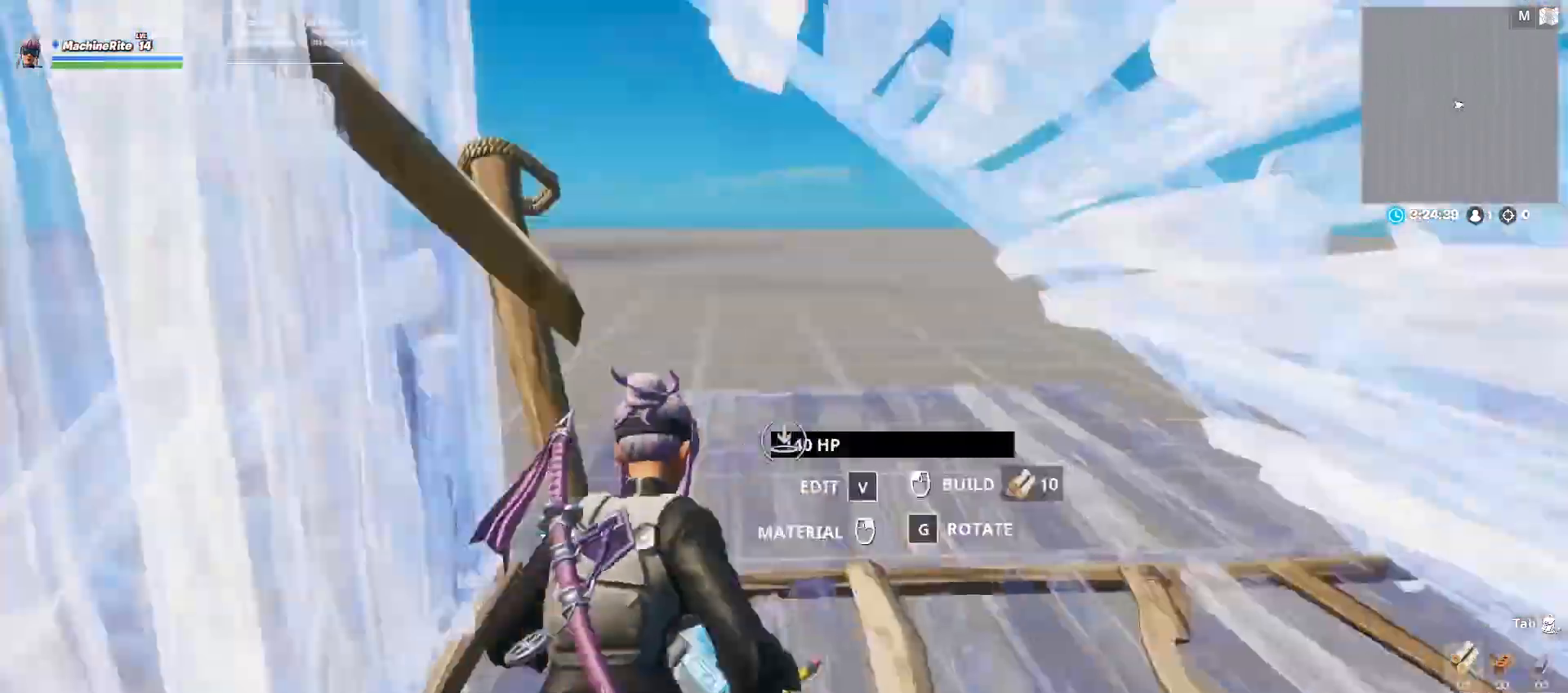
{"keys": ["d", "w"], "mouse": [], "events": [[33, "mouse_left", "down"], [133, "caps_lock", "up"], [133, "mouse_left", "up"], [233, "d", "down"]]}
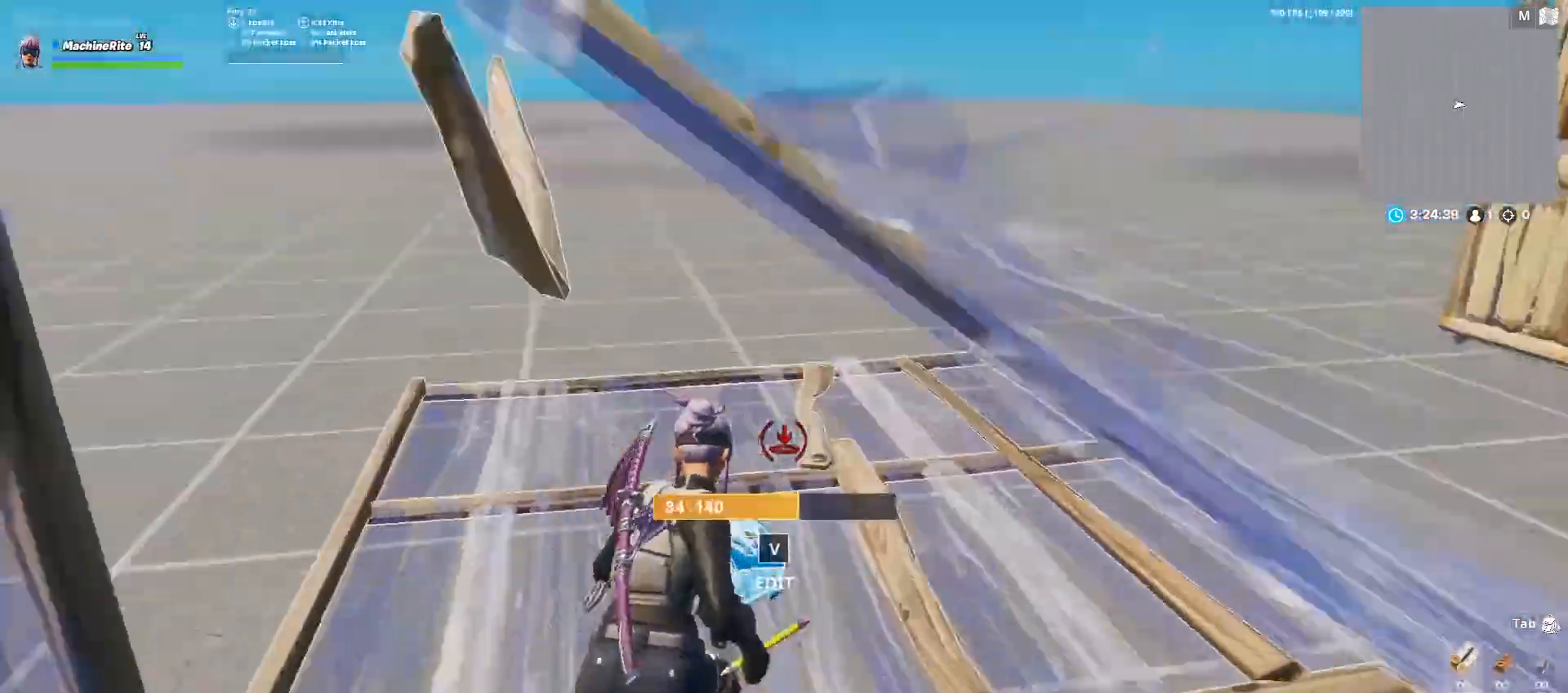
{"keys": ["d", "w"], "mouse": ["left"], "events": [[33, "c", "down"], [100, "mouse_left", "down"], [200, "d", "up"], [233, "c", "up"], [267, "f", "down"], [333, "mouse_left", "up"], [367, "f", "up"], [367, "v", "down"], [367, "w", "up"], [433, "w", "down"], [467, "d", "down"], [467, "mouse_left", "down"], [467, "v", "up"]]}
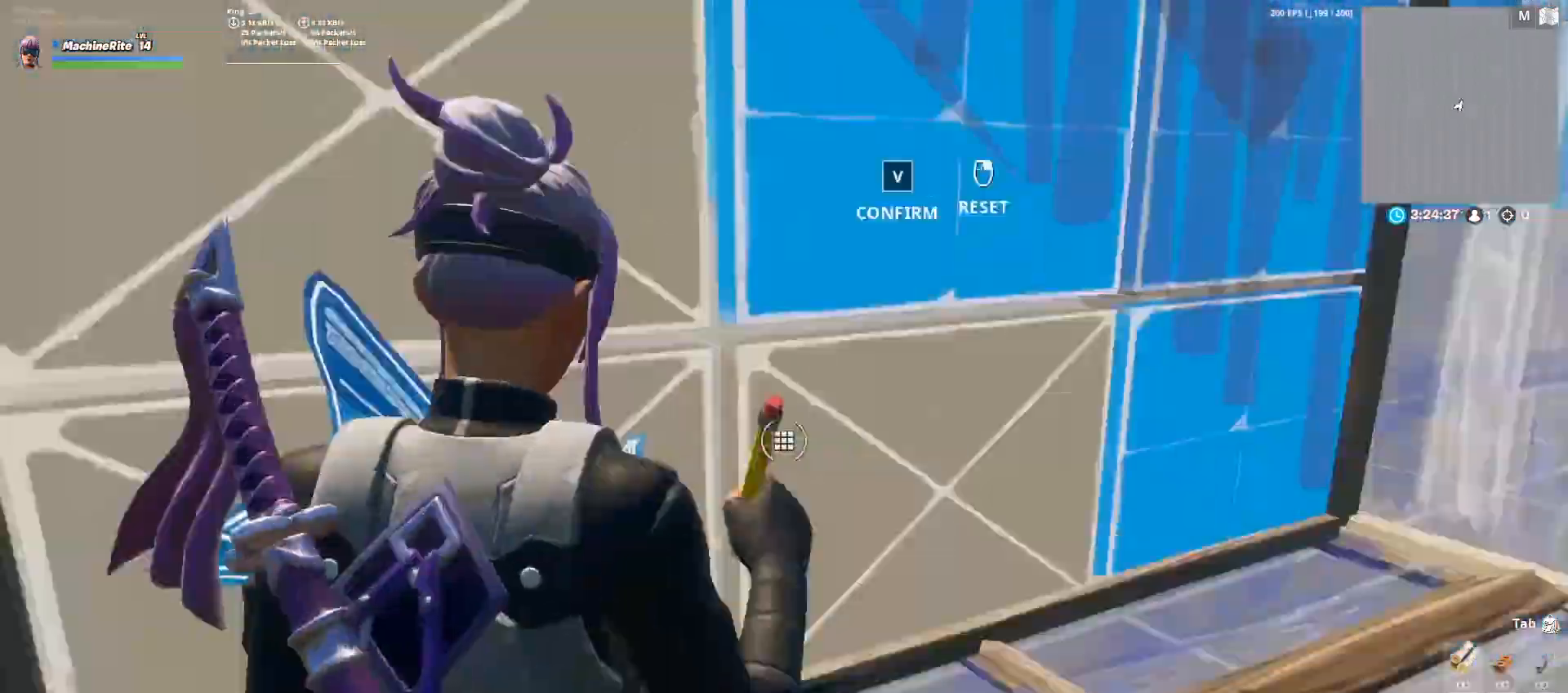
{"keys": ["d", "w"], "mouse": [], "events": [[67, "v", "down"], [167, "caps_lock", "down"], [200, "d", "up"], [200, "mouse_left", "up"], [200, "v", "up"], [233, "mouse_left", "down"], [333, "caps_lock", "up"], [400, "d", "down"], [400, "mouse_left", "up"]]}